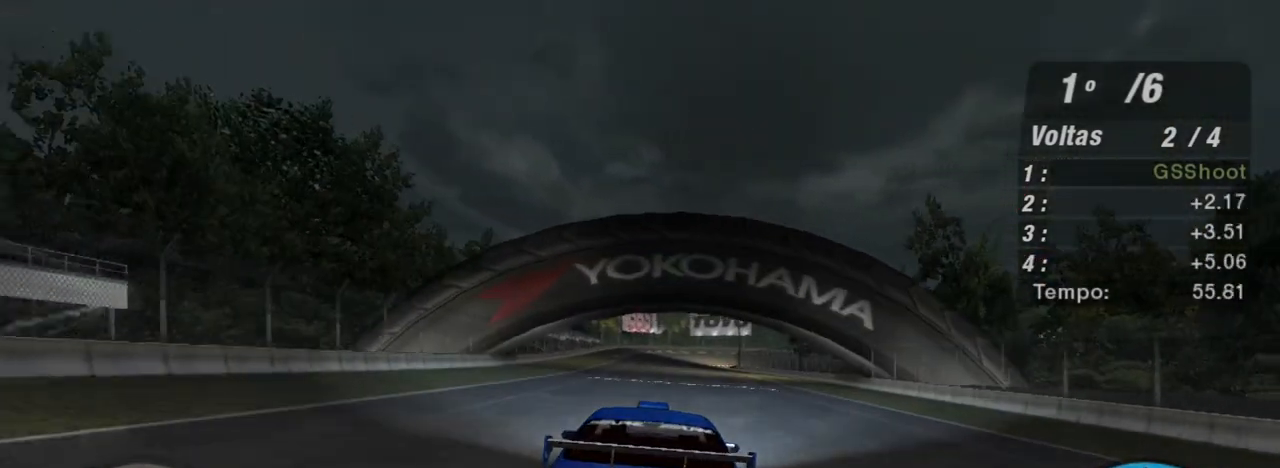
Gameplay with a controller (Xbox layout); each line is a JSON object with the inputs held at the frame after it. "events" lists button and stick changes between this image and that frame as [ms after this image, input, new state], when the widget could be followed in between.
{"buttons": ["R2"], "left_stick": "center", "right_stick": "center", "events": [[234, "left_stick", "up-left"], [467, "left_stick", "center"]]}
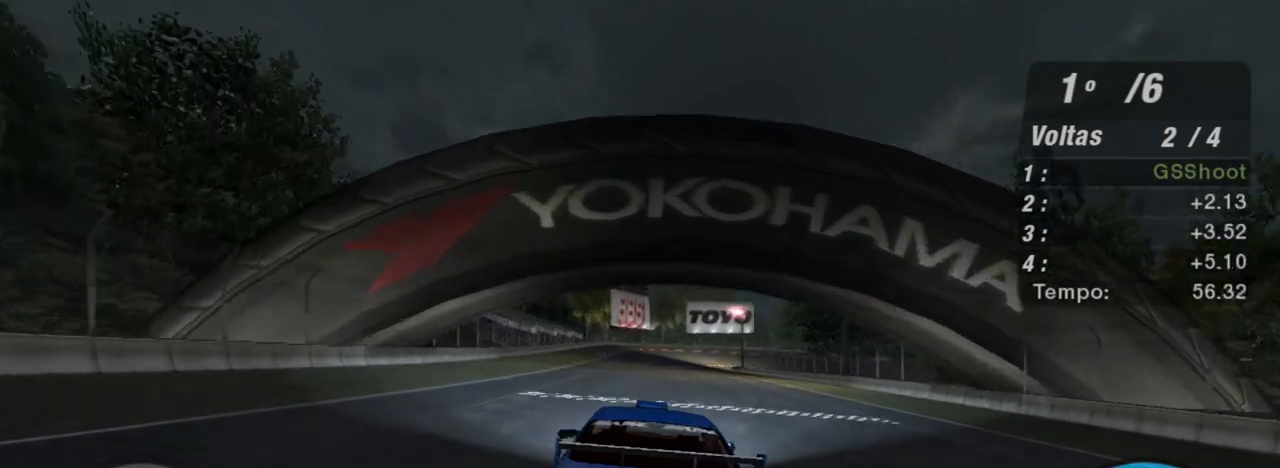
{"buttons": ["R2", "R3"], "left_stick": "center", "right_stick": "center", "events": [[300, "R3", "down"]]}
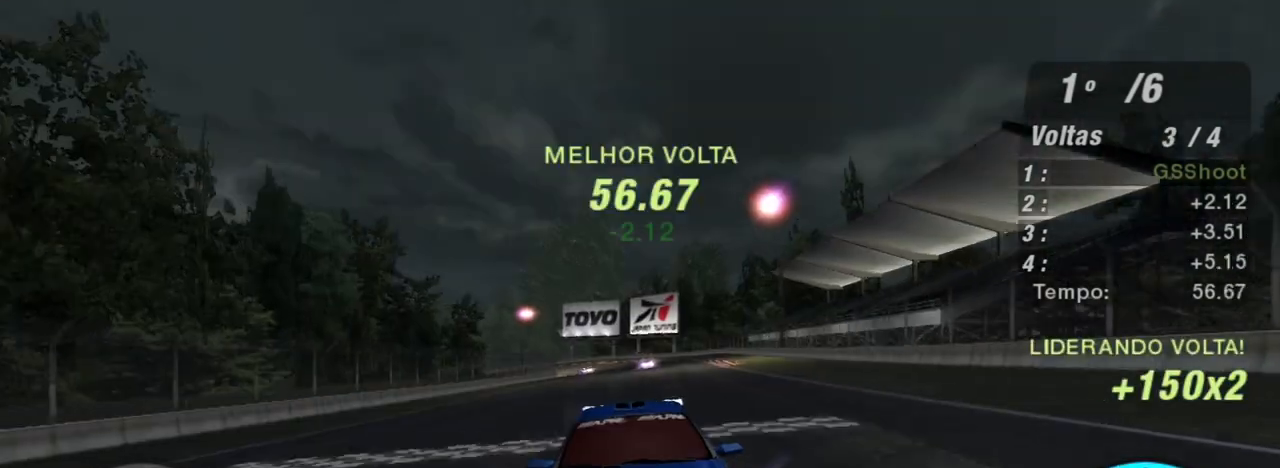
{"buttons": ["R2"], "left_stick": "center", "right_stick": "center", "events": [[467, "R3", "up"]]}
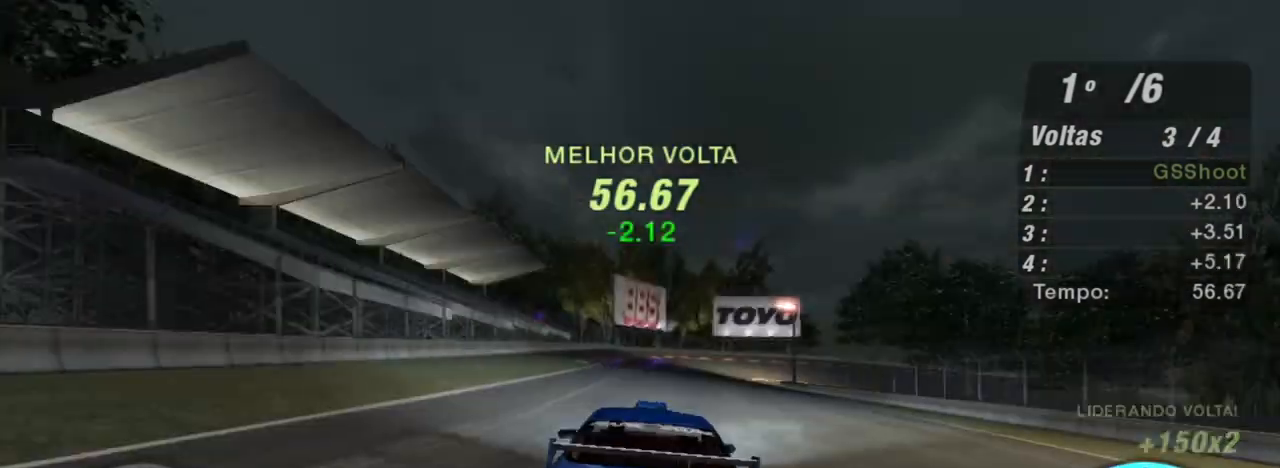
{"buttons": ["R2"], "left_stick": "center", "right_stick": "center", "events": []}
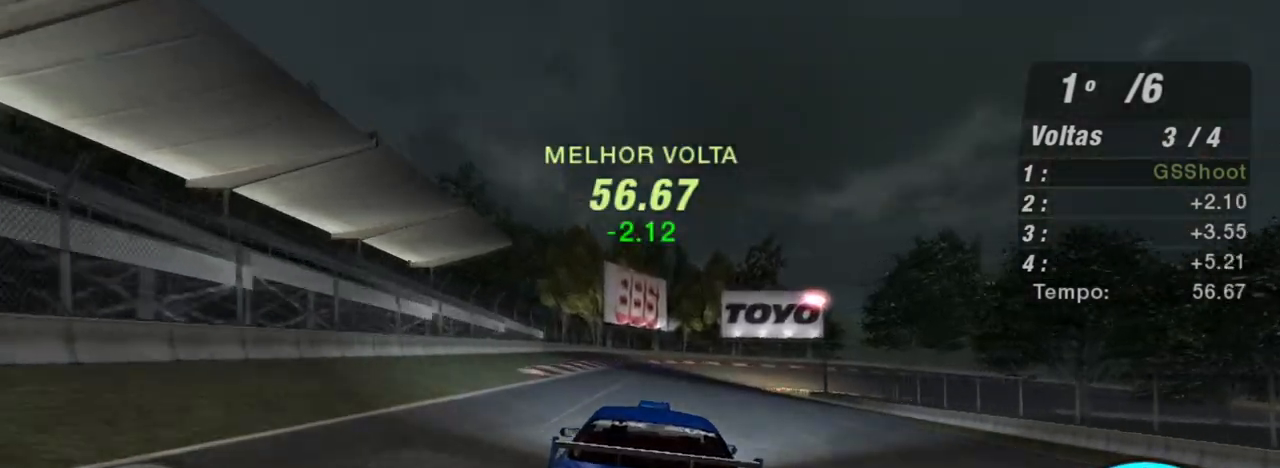
{"buttons": ["R2"], "left_stick": "center", "right_stick": "center", "events": []}
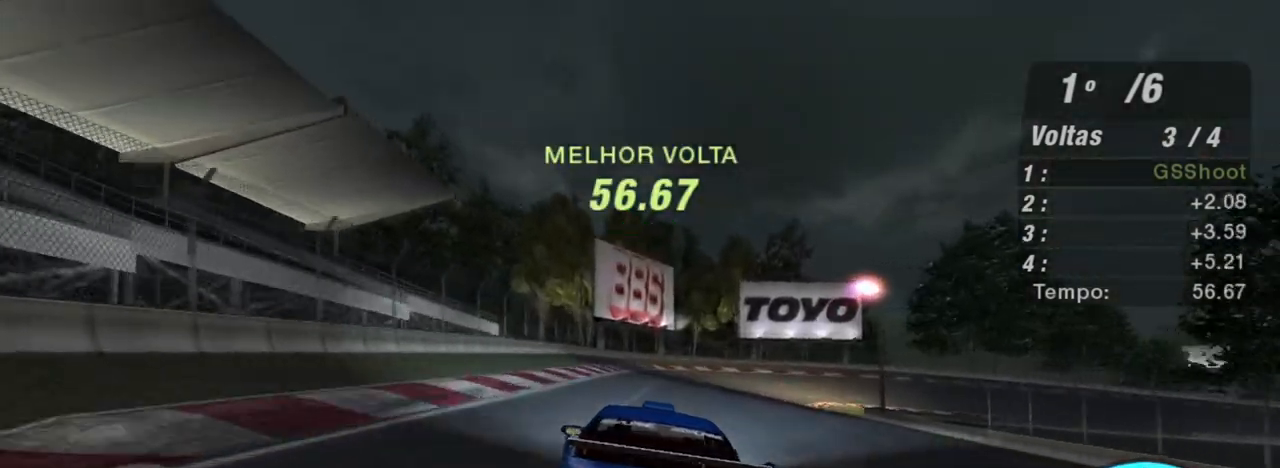
{"buttons": ["R2"], "left_stick": "up-right", "right_stick": "center", "events": [[167, "left_stick", "right"], [434, "left_stick", "up-right"]]}
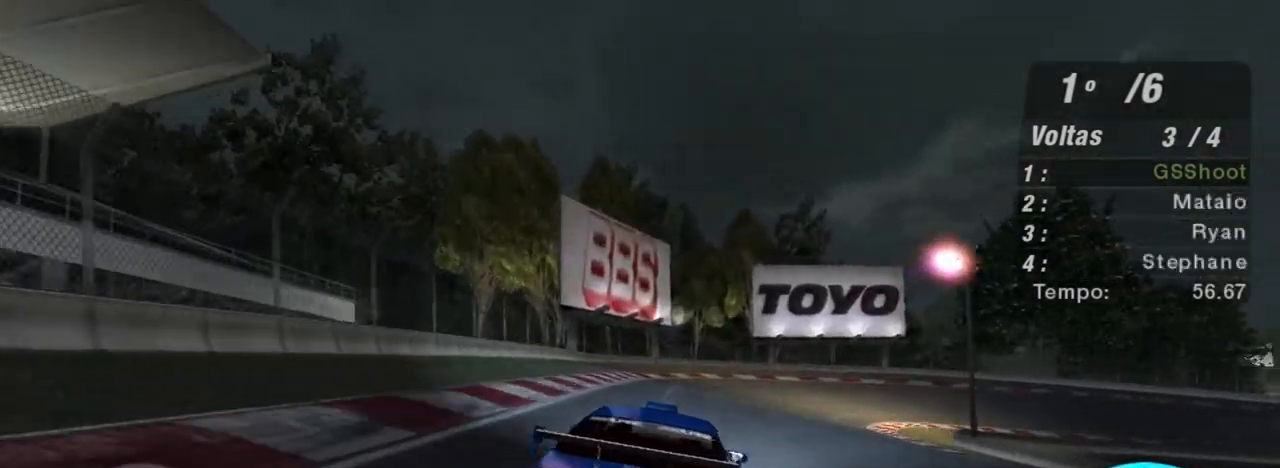
{"buttons": ["R2"], "left_stick": "right", "right_stick": "center", "events": [[134, "left_stick", "right"]]}
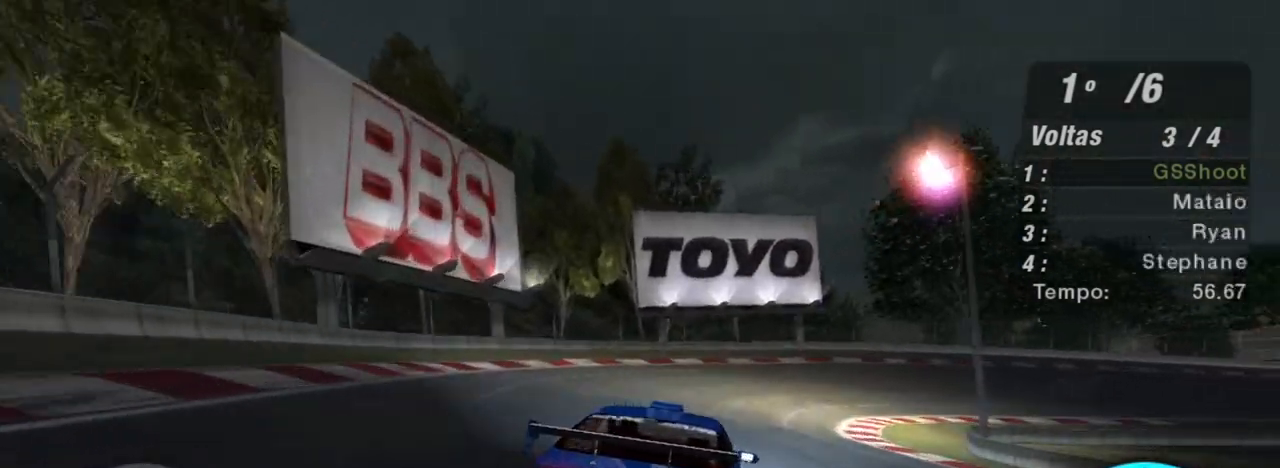
{"buttons": ["R2"], "left_stick": "right", "right_stick": "center", "events": []}
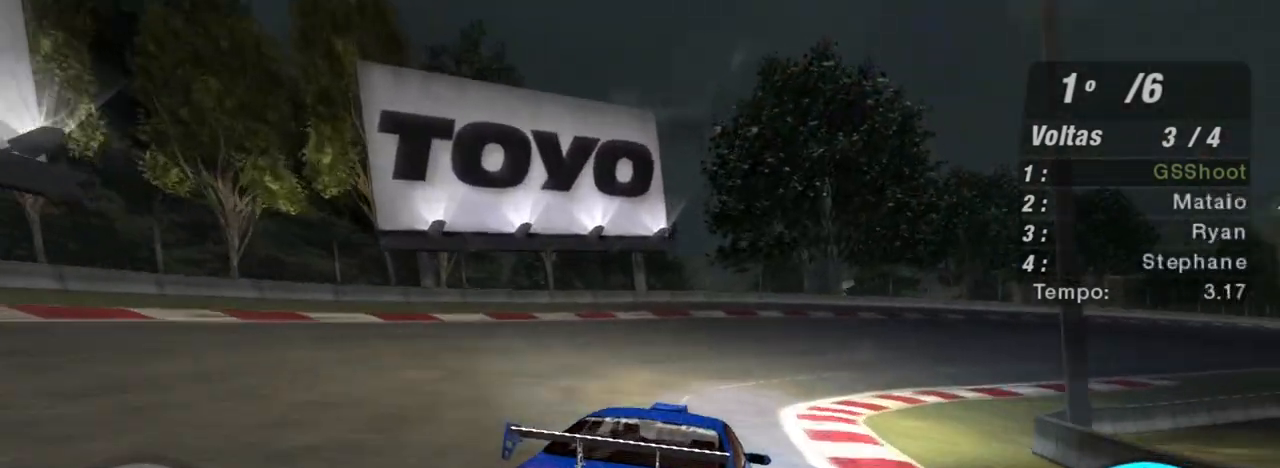
{"buttons": ["R2"], "left_stick": "right", "right_stick": "center", "events": []}
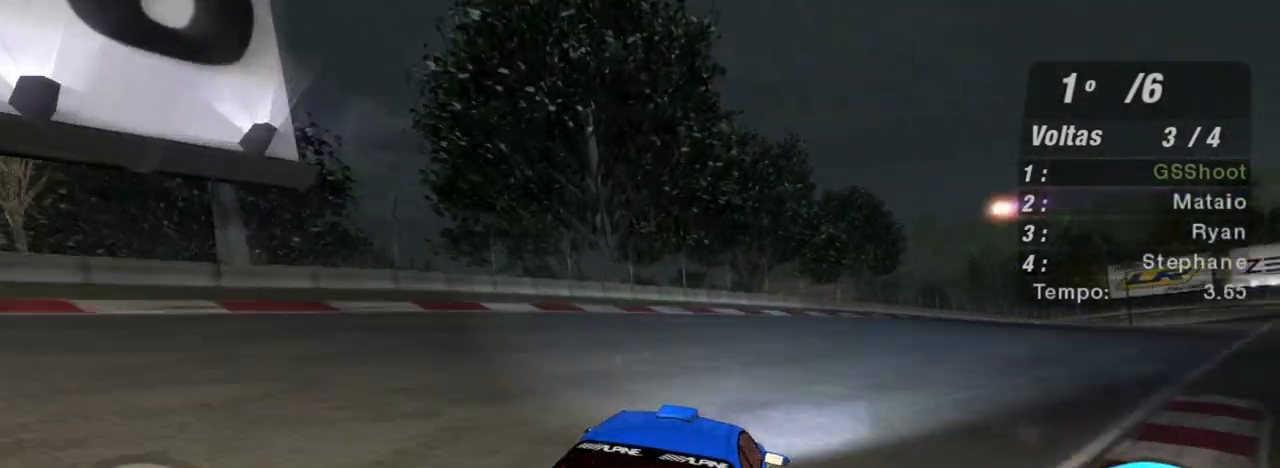
{"buttons": ["R2"], "left_stick": "up-right", "right_stick": "center", "events": [[267, "left_stick", "up-right"]]}
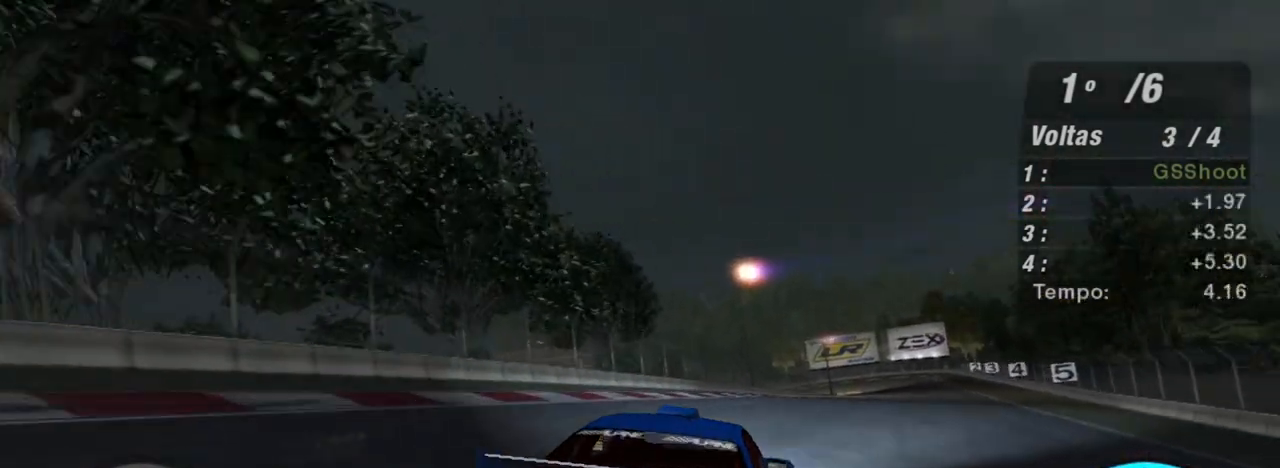
{"buttons": ["R2"], "left_stick": "up-right", "right_stick": "center", "events": [[100, "left_stick", "center"], [334, "left_stick", "up-right"]]}
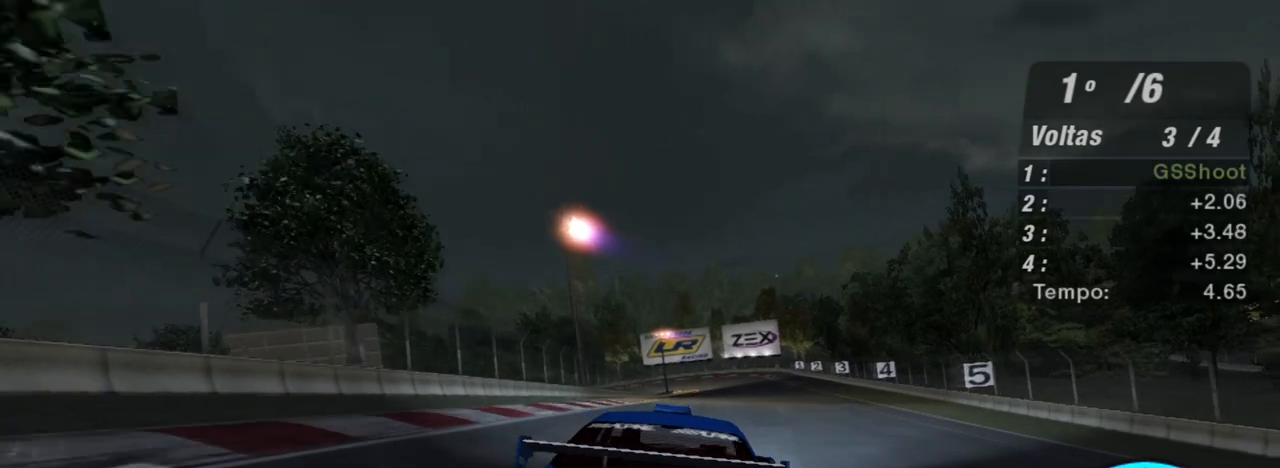
{"buttons": ["R2"], "left_stick": "up", "right_stick": "center", "events": [[267, "left_stick", "up"]]}
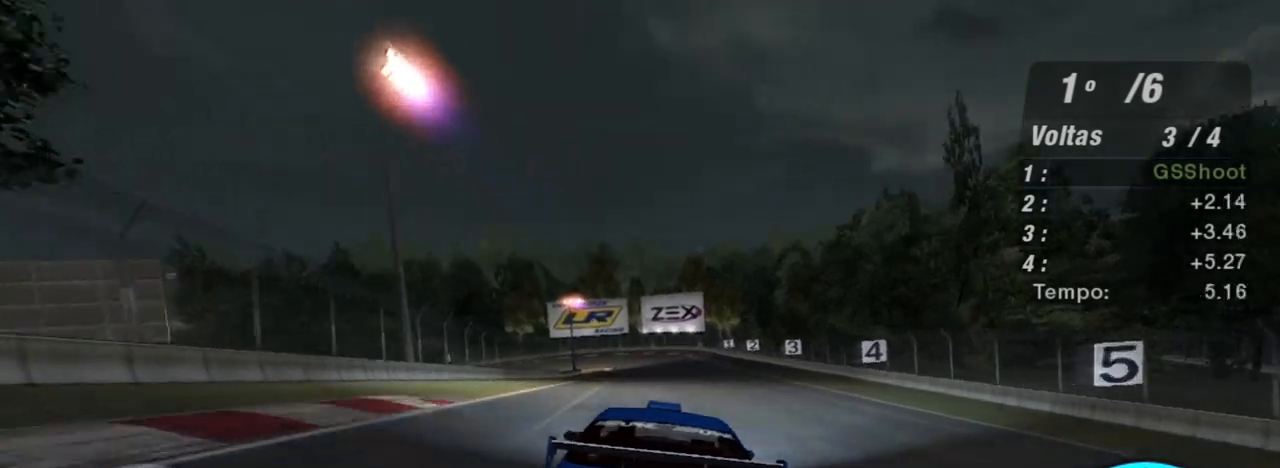
{"buttons": ["R2"], "left_stick": "up-right", "right_stick": "center", "events": [[100, "left_stick", "center"], [200, "left_stick", "up-right"]]}
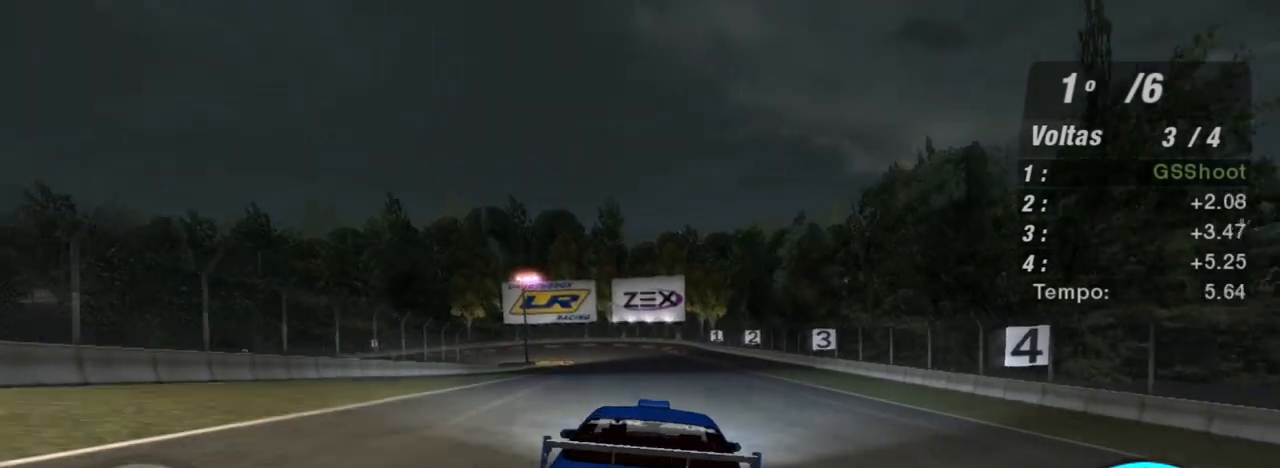
{"buttons": ["R2"], "left_stick": "left", "right_stick": "center", "events": [[233, "left_stick", "center"], [434, "left_stick", "left"]]}
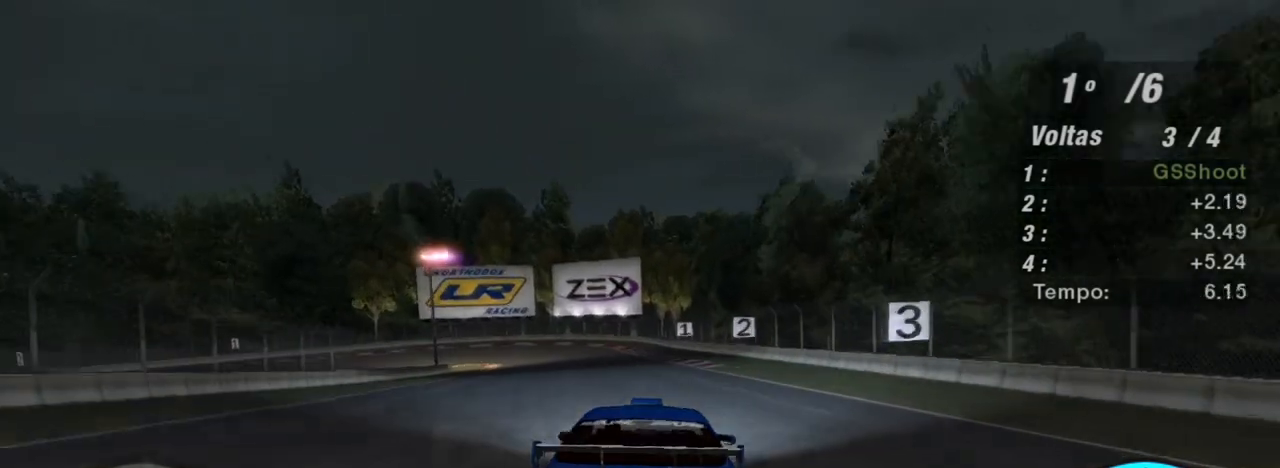
{"buttons": ["R2"], "left_stick": "left", "right_stick": "center", "events": [[67, "left_stick", "center"], [501, "left_stick", "left"]]}
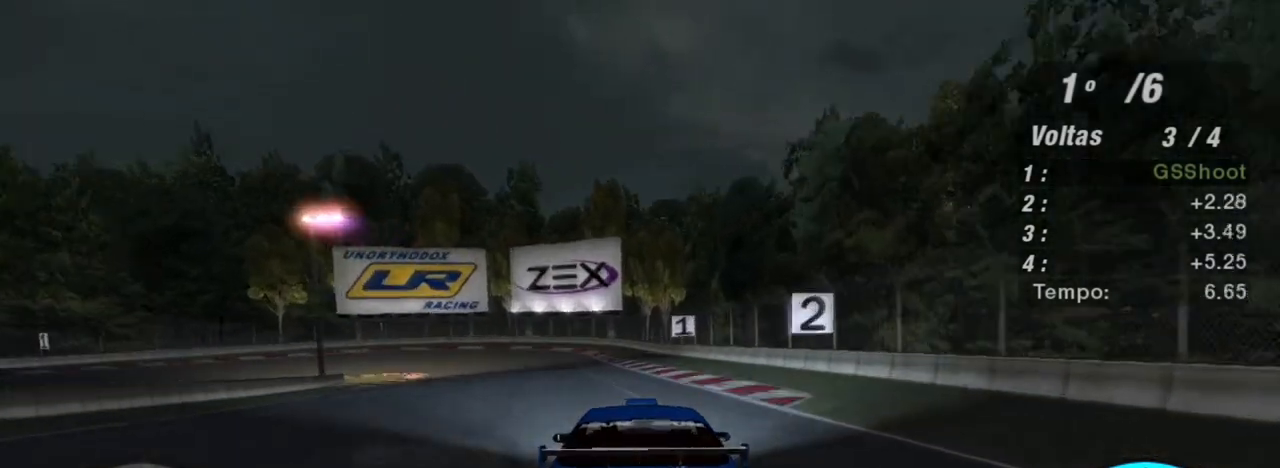
{"buttons": ["L2"], "left_stick": "center", "right_stick": "center", "events": [[100, "L2", "down"], [167, "R2", "up"], [267, "left_stick", "down-left"], [434, "left_stick", "center"]]}
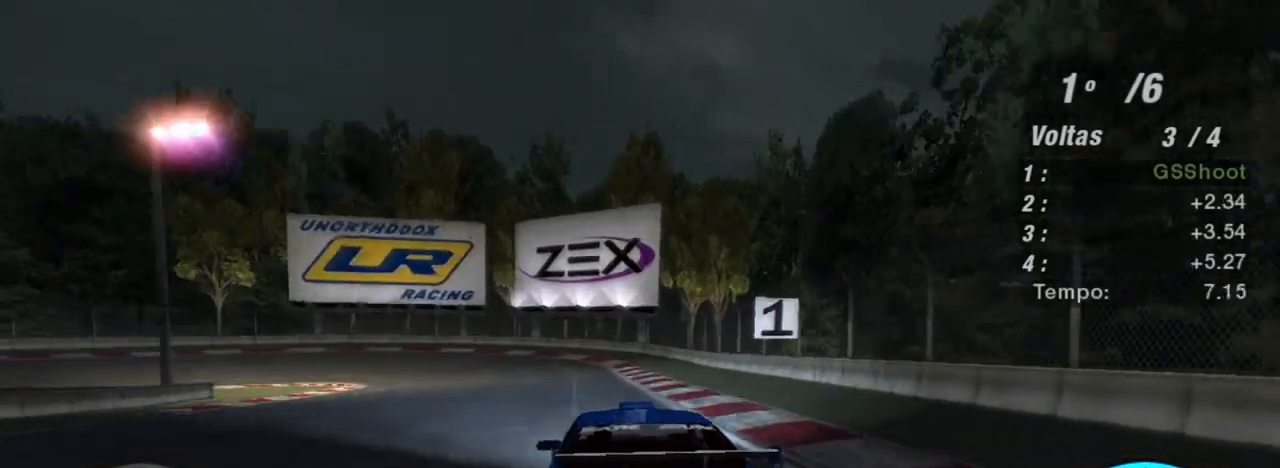
{"buttons": ["L2"], "left_stick": "down-left", "right_stick": "center", "events": [[134, "left_stick", "down-left"]]}
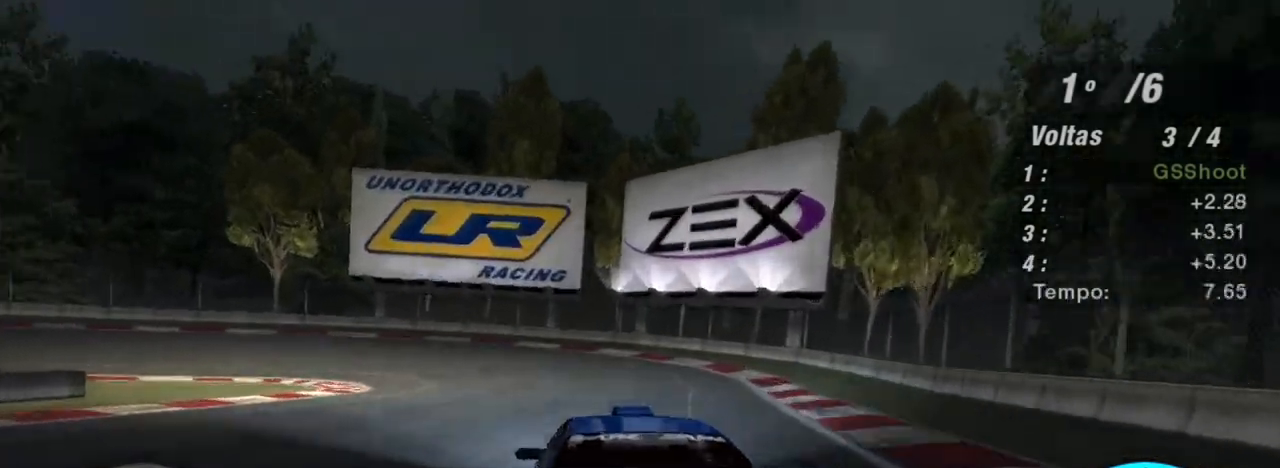
{"buttons": ["L1"], "left_stick": "down-left", "right_stick": "center", "events": [[400, "L2", "up"], [500, "L1", "down"]]}
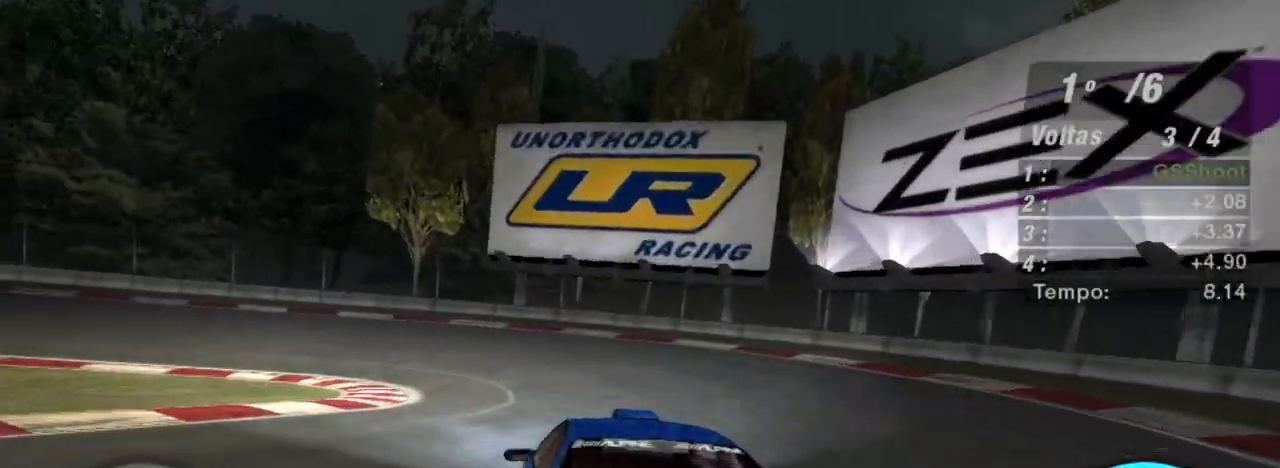
{"buttons": [], "left_stick": "down-left", "right_stick": "center", "events": [[134, "L1", "up"], [301, "L2", "down"], [501, "L2", "up"]]}
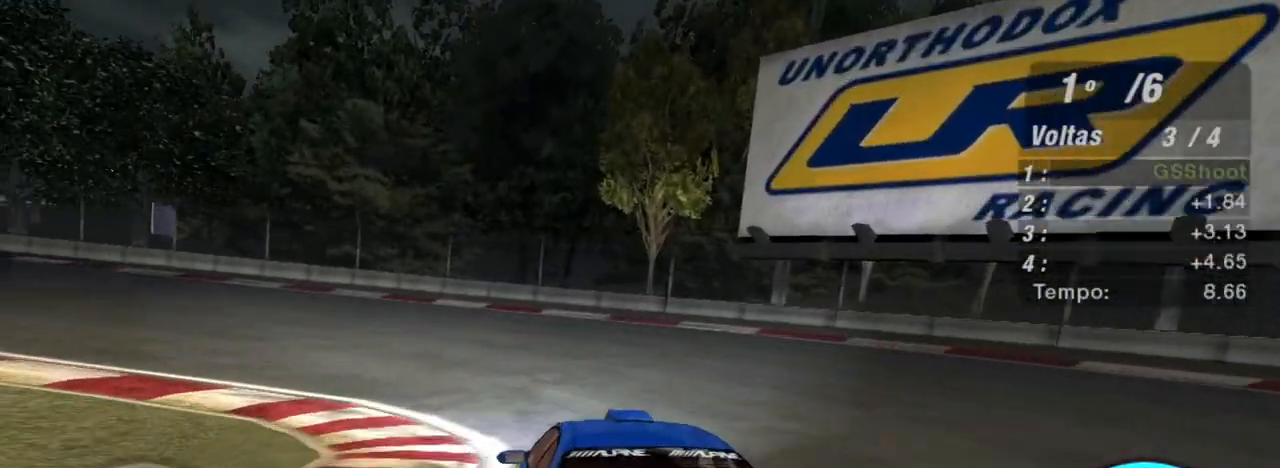
{"buttons": ["R2"], "left_stick": "down-left", "right_stick": "center", "events": [[133, "R2", "down"], [300, "L1", "down"], [434, "L1", "up"]]}
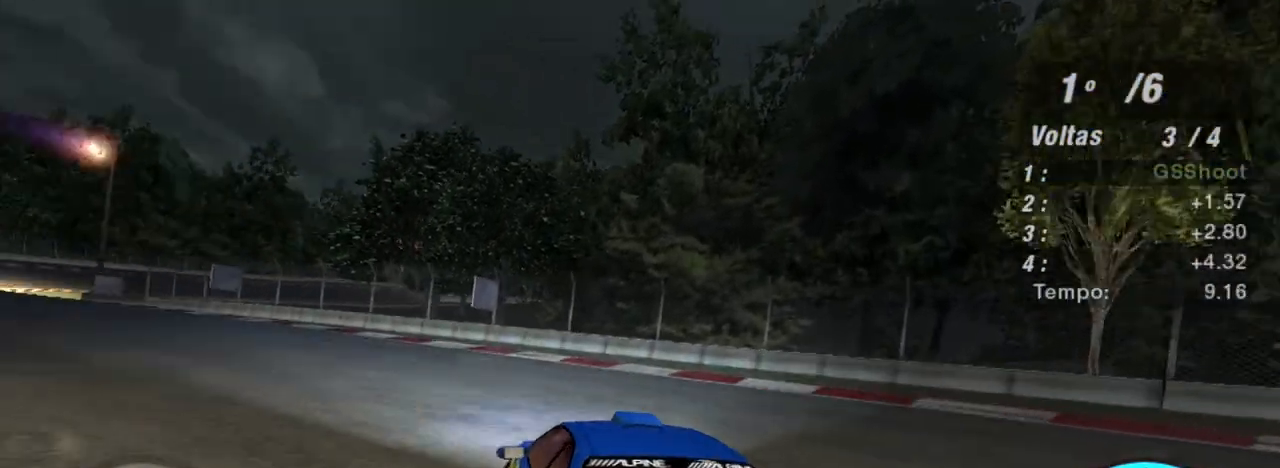
{"buttons": ["R2"], "left_stick": "up-left", "right_stick": "center", "events": [[434, "left_stick", "up-left"]]}
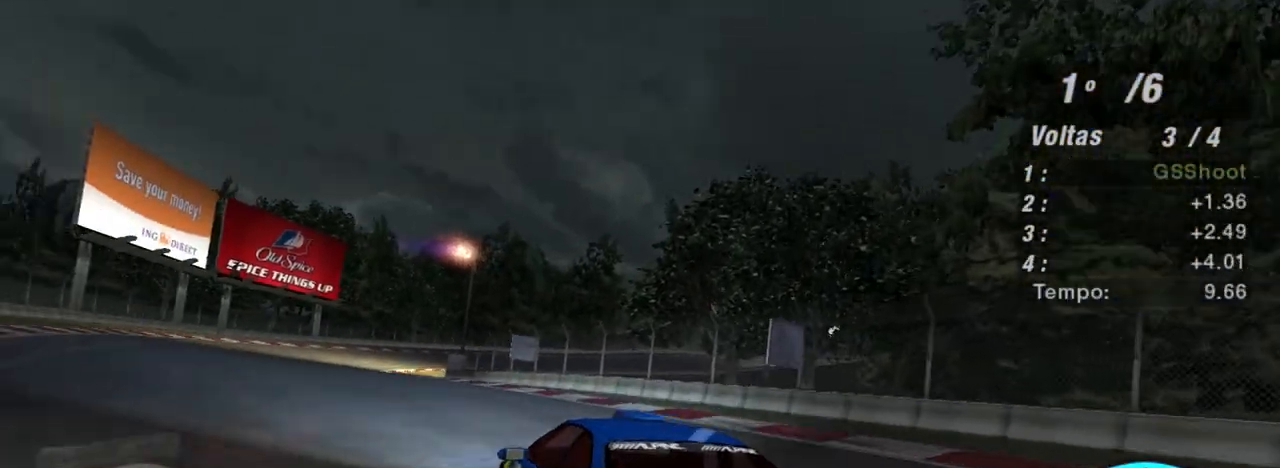
{"buttons": ["R2"], "left_stick": "center", "right_stick": "center", "events": [[133, "left_stick", "center"]]}
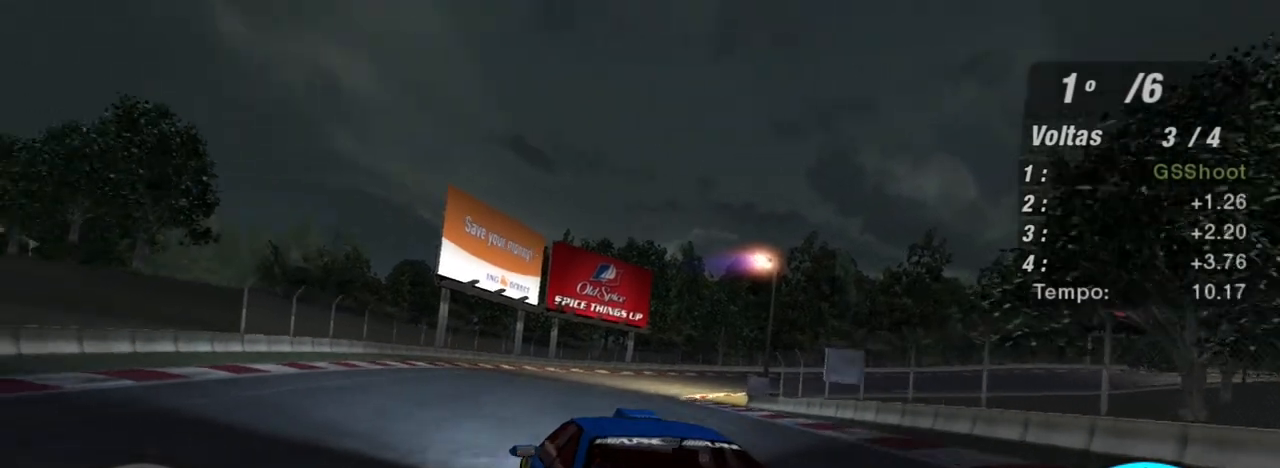
{"buttons": ["R2"], "left_stick": "center", "right_stick": "center", "events": [[367, "left_stick", "up"], [501, "left_stick", "center"]]}
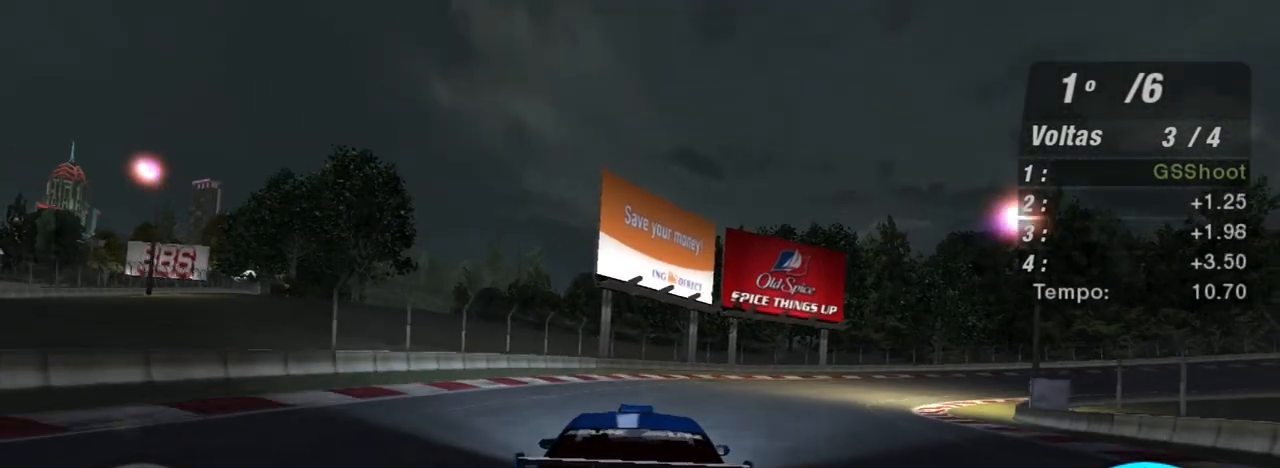
{"buttons": ["R2"], "left_stick": "up-right", "right_stick": "center", "events": [[233, "left_stick", "up-right"]]}
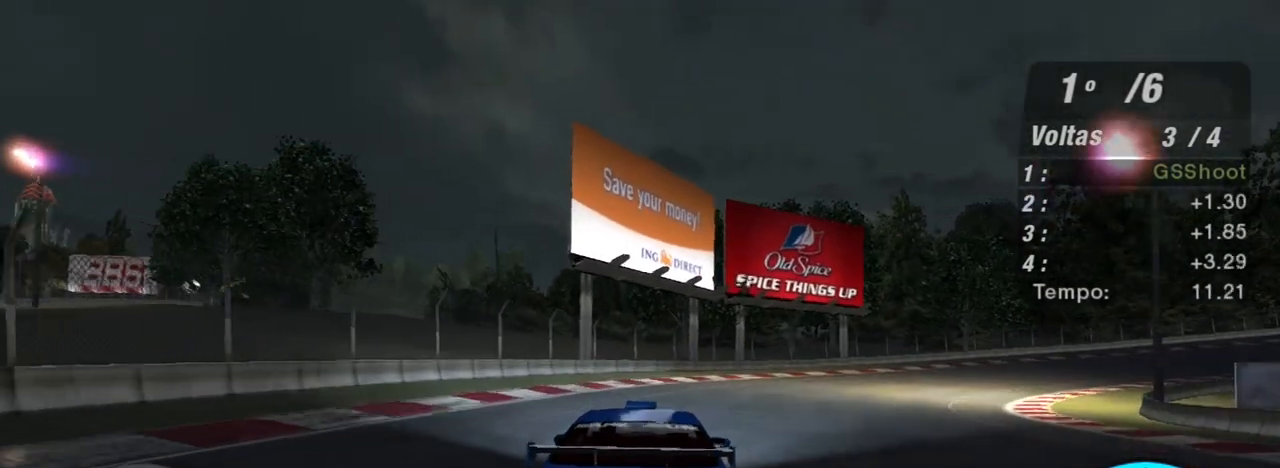
{"buttons": ["R1", "R2"], "left_stick": "up-right", "right_stick": "center", "events": [[401, "R1", "down"]]}
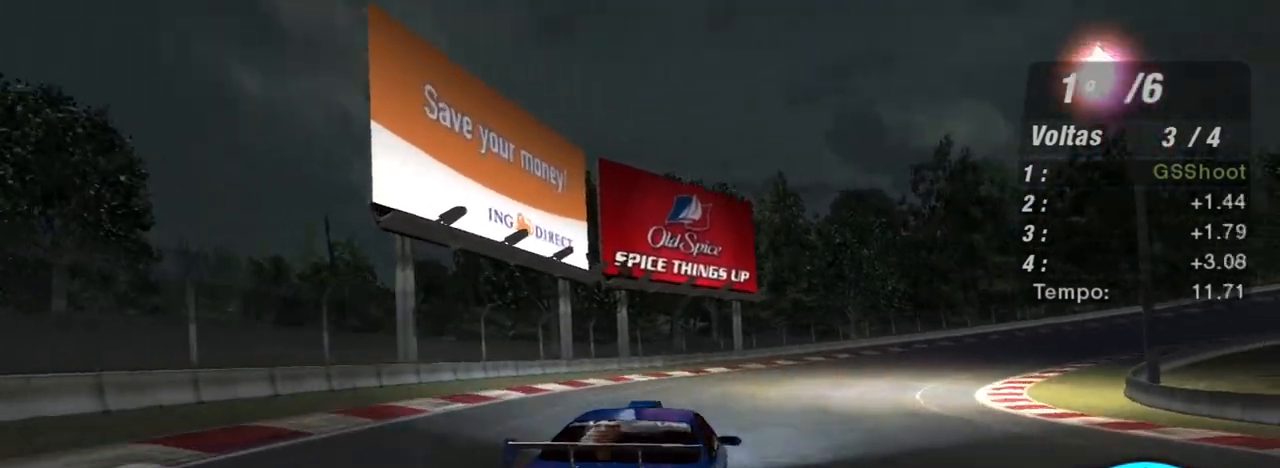
{"buttons": ["R2"], "left_stick": "up-right", "right_stick": "center", "events": [[100, "R1", "up"]]}
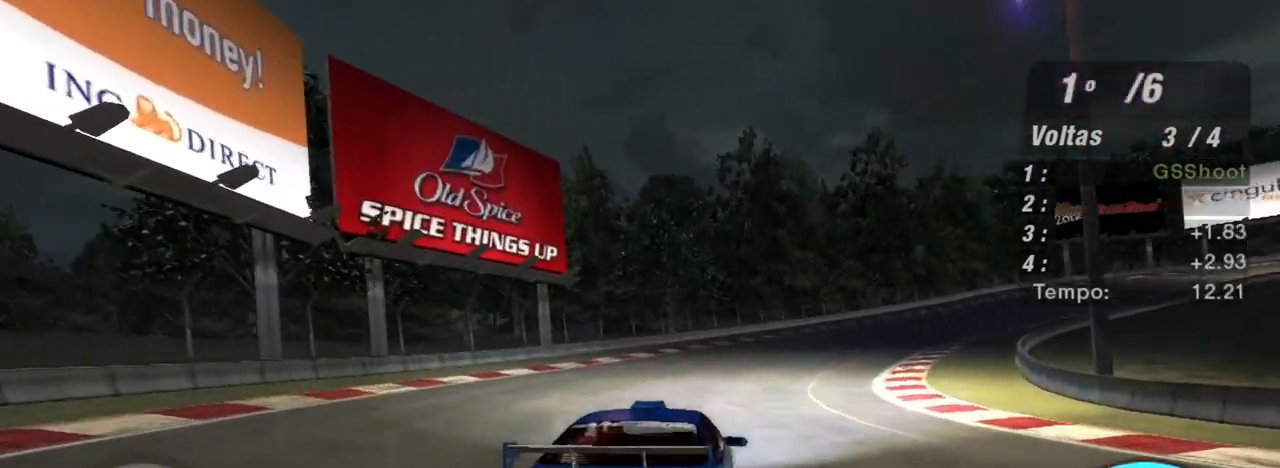
{"buttons": ["R2", "R3"], "left_stick": "center", "right_stick": "center", "events": [[134, "R3", "down"], [134, "left_stick", "center"]]}
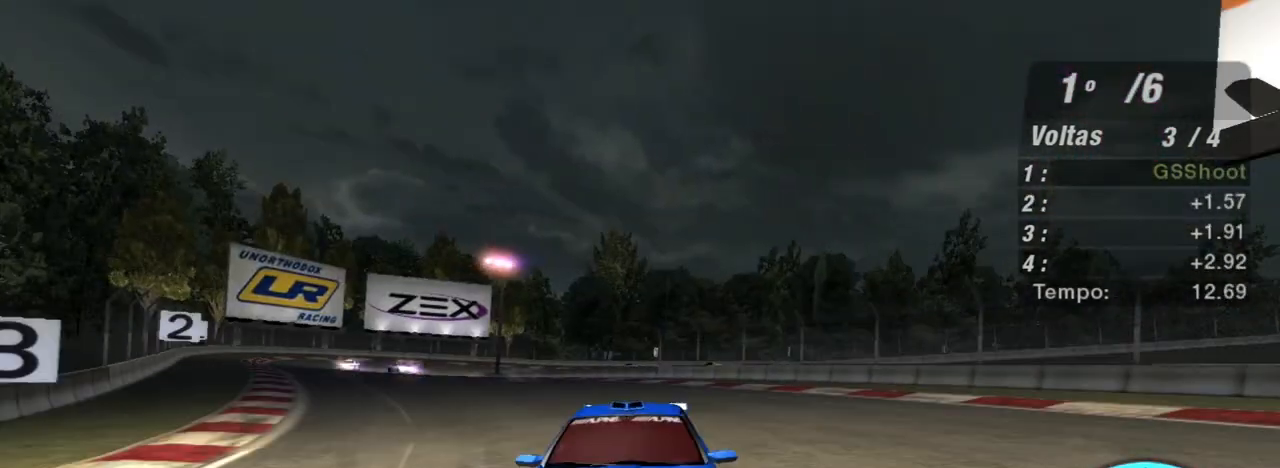
{"buttons": ["R2"], "left_stick": "up-right", "right_stick": "center", "events": [[367, "left_stick", "up-right"], [400, "R3", "up"]]}